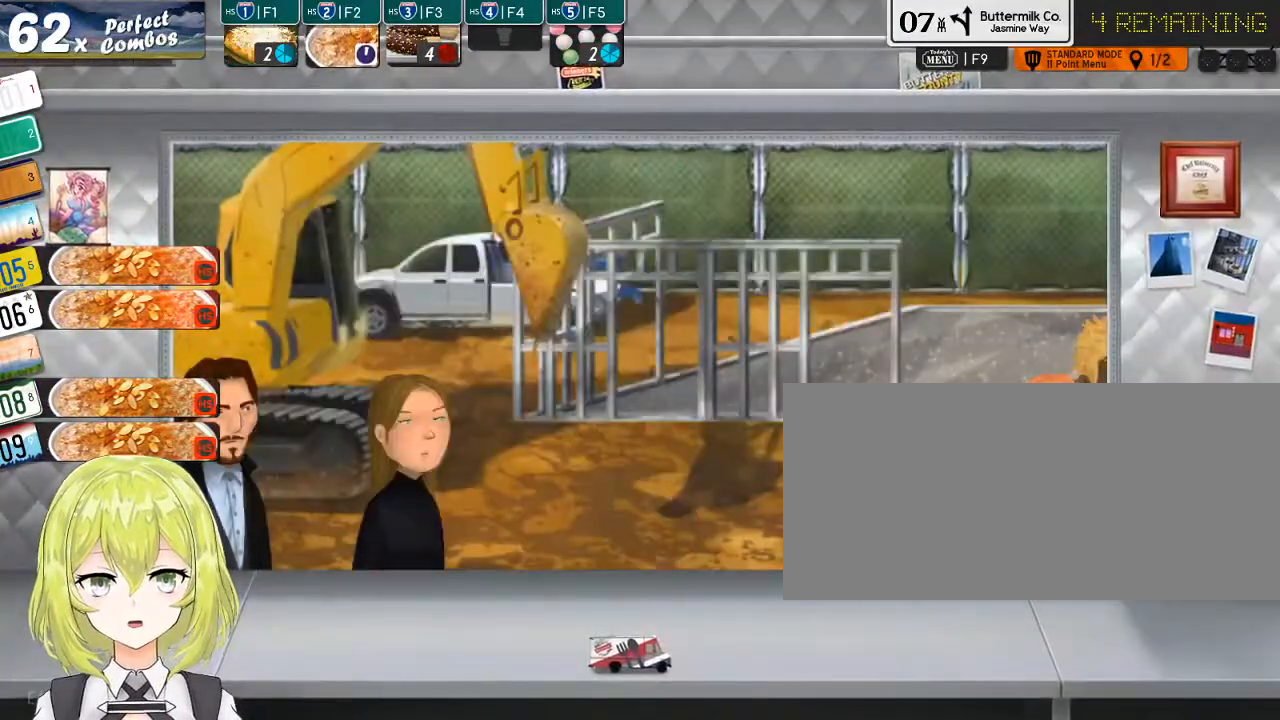
Gameplay with keyboard; each line is a JSON object with the keys held at the frame after it. "events" lists presses ("down") and releases ("up") of ".", "/", "0", "1", "2", "3", "4", "5", "6", "7", "8", "9", "a", "alt_l", "alt_r", "b", "backslash", "backspace", "c", "caps_lock", "comma", "ctrl_l", "ctrl_r", "d", "down", "e", "equals", "escape", "f", "f1", "f10", "f11", "f12", "f2", "f3", "f4", "f5", "f6", "f7", "f8", "f9", "g", "h", "i", "j", "k", "l", "lbracket", "left", "m", "minus", "n", "o", "p", "q", "quote", "r", "rbracket", "return", "right", "s", "semicolon", "shift_l", "shift_r", "space", "super", "t", "tab", "tilde", "u", "up", "v", "w", "x", "y" and "z" between this image and that frame as [ms after this image, input, new state], when the widget could be followed in between. No other keys are recorded. Mouse input is not recorded.
{"keys": [], "events": []}
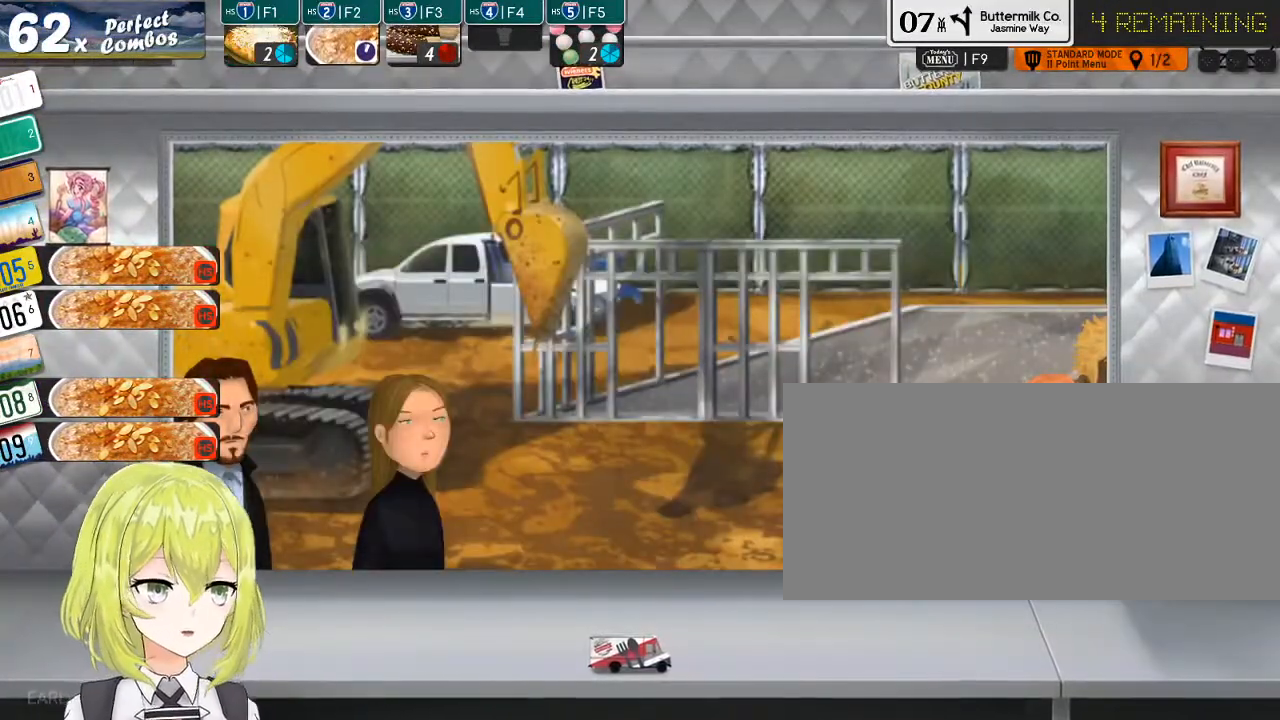
{"keys": [], "events": []}
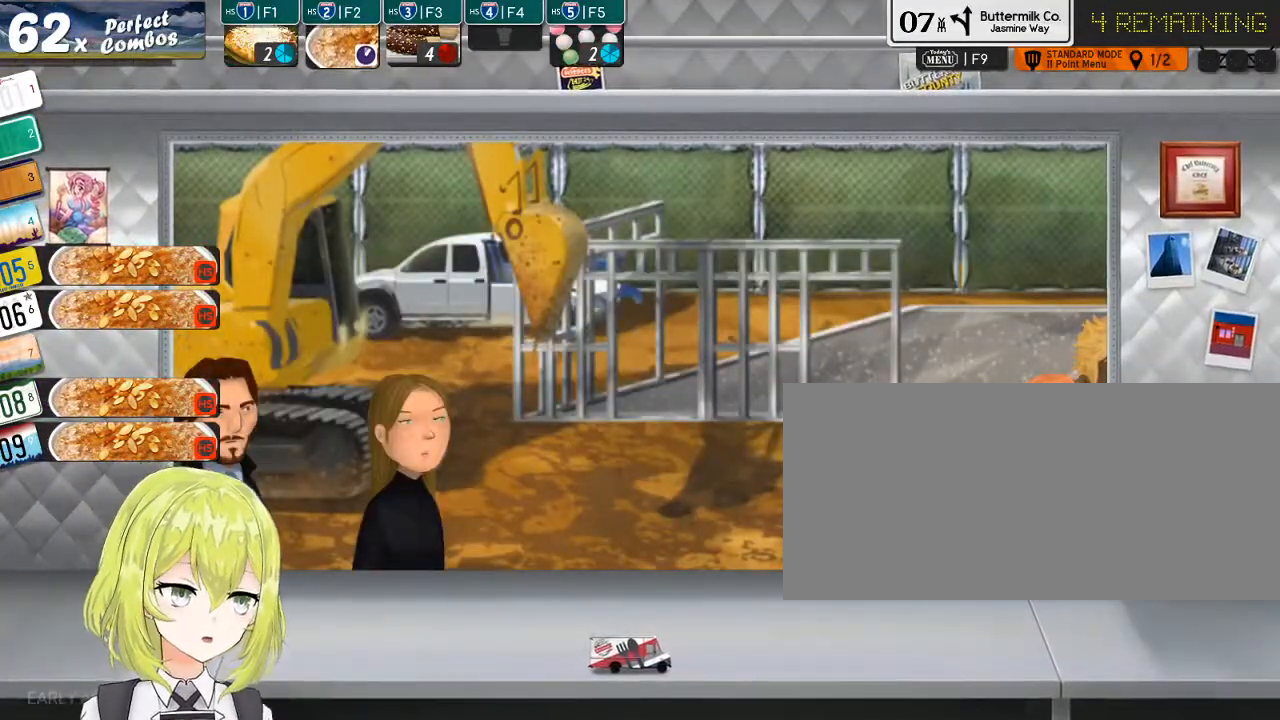
{"keys": [], "events": []}
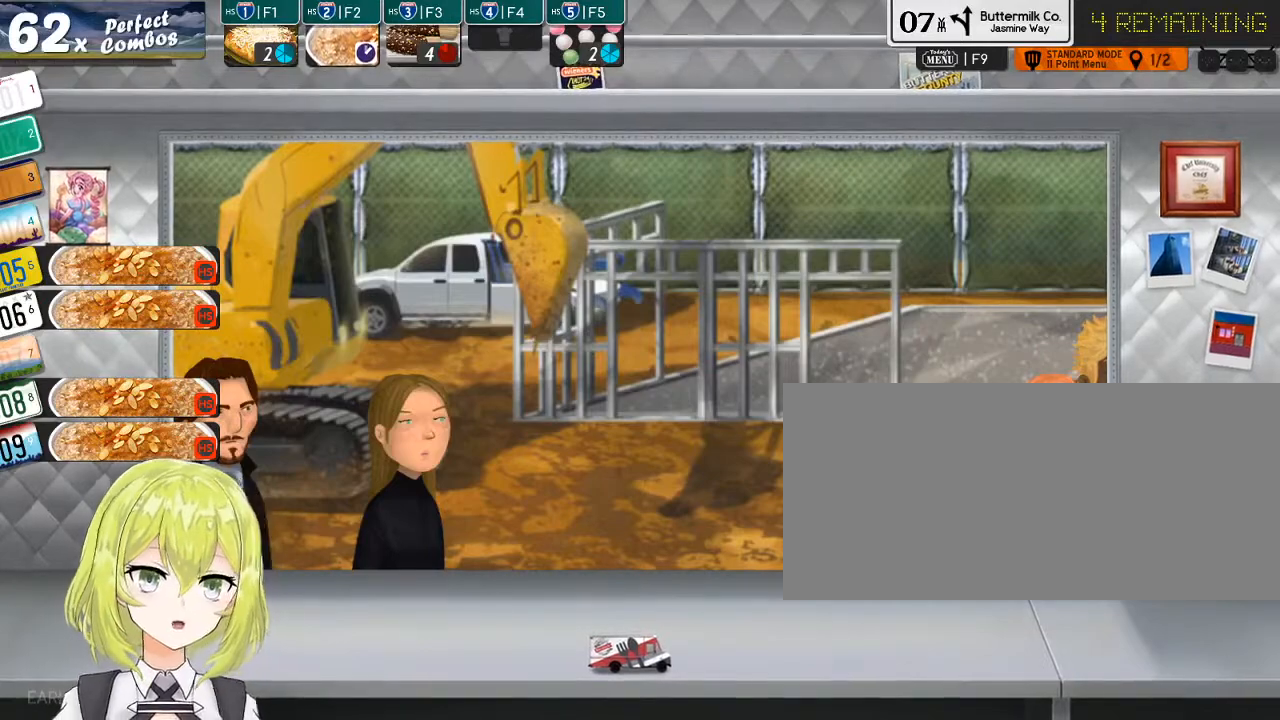
{"keys": [], "events": []}
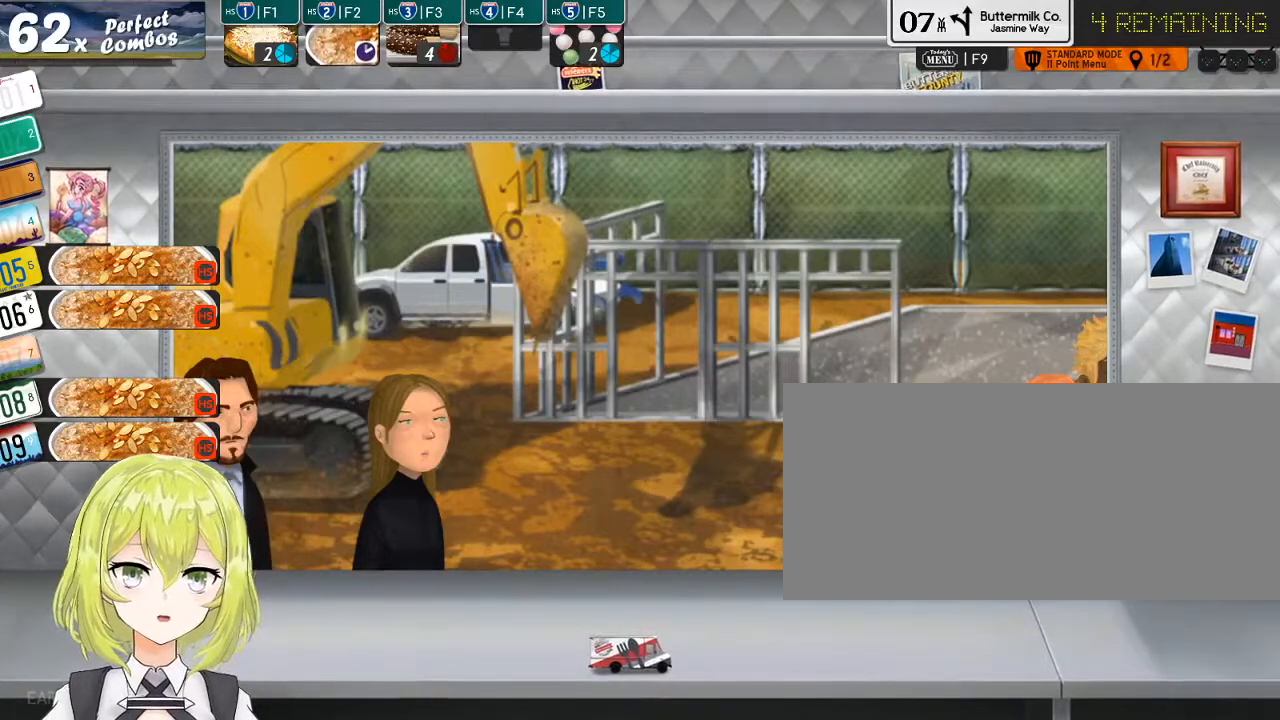
{"keys": [], "events": []}
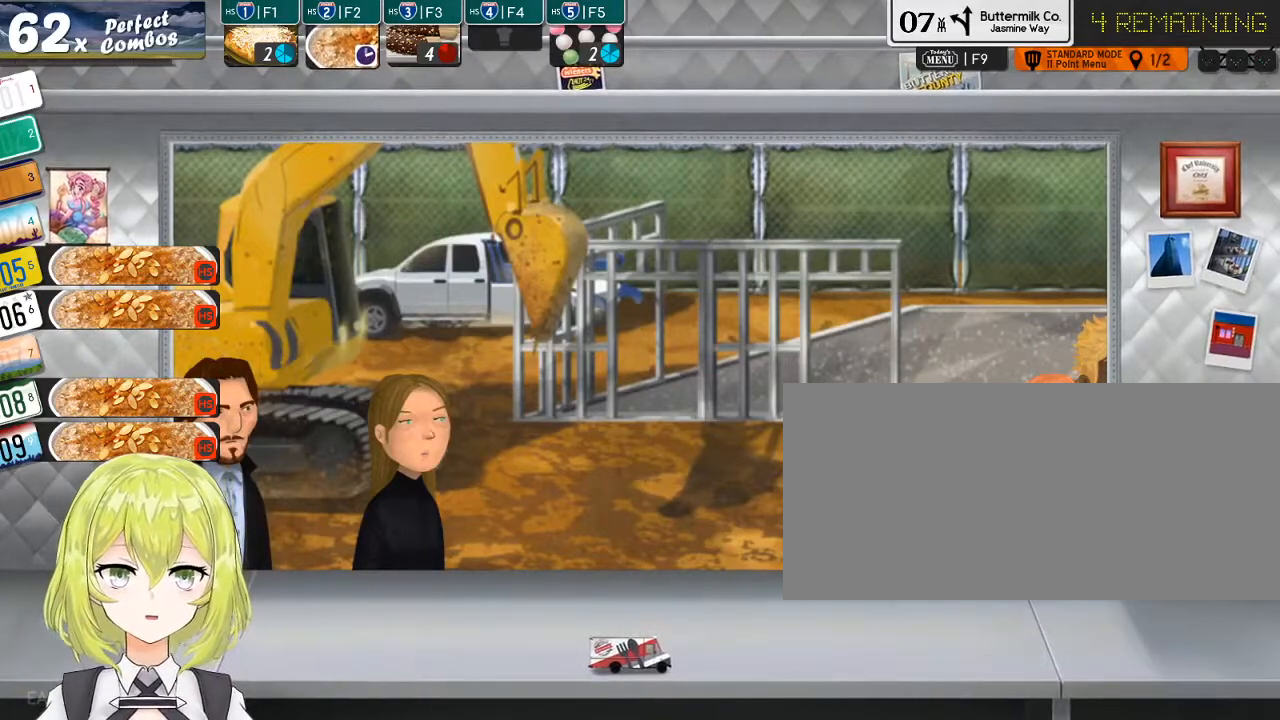
{"keys": [], "events": []}
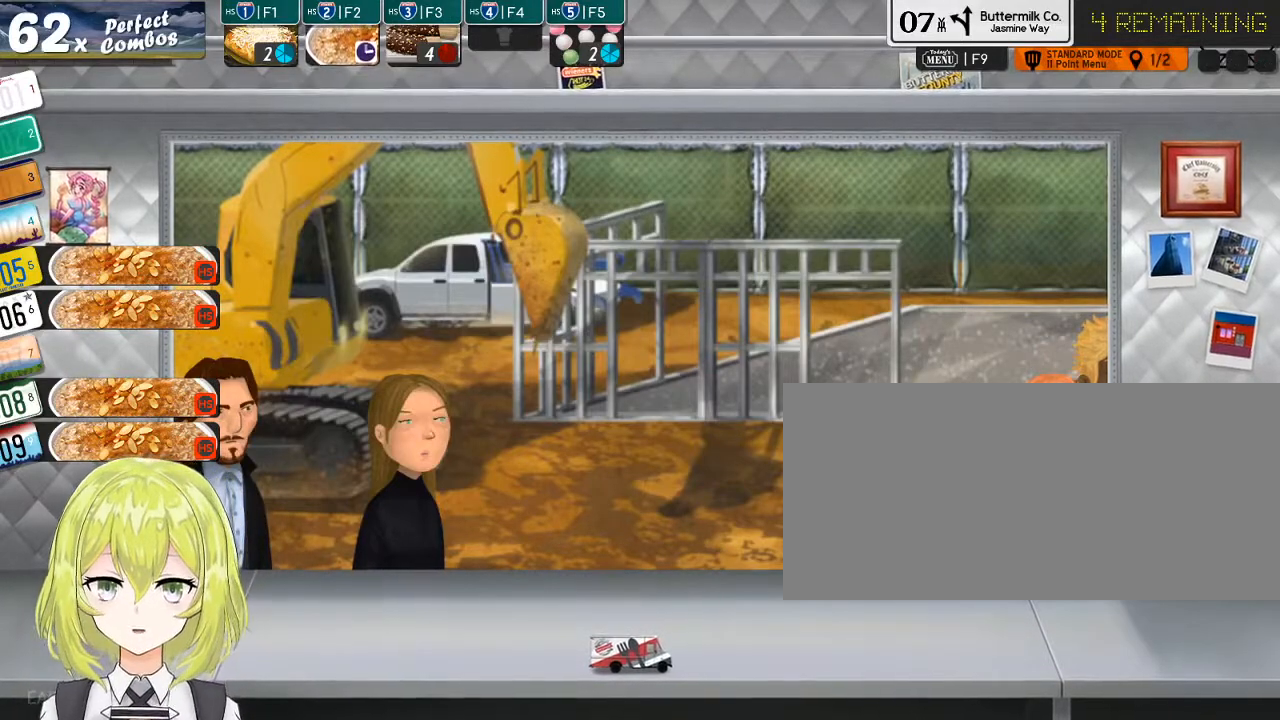
{"keys": ["f3"], "events": [[250, "f3", "down"], [317, "f3", "up"], [417, "f3", "down"]]}
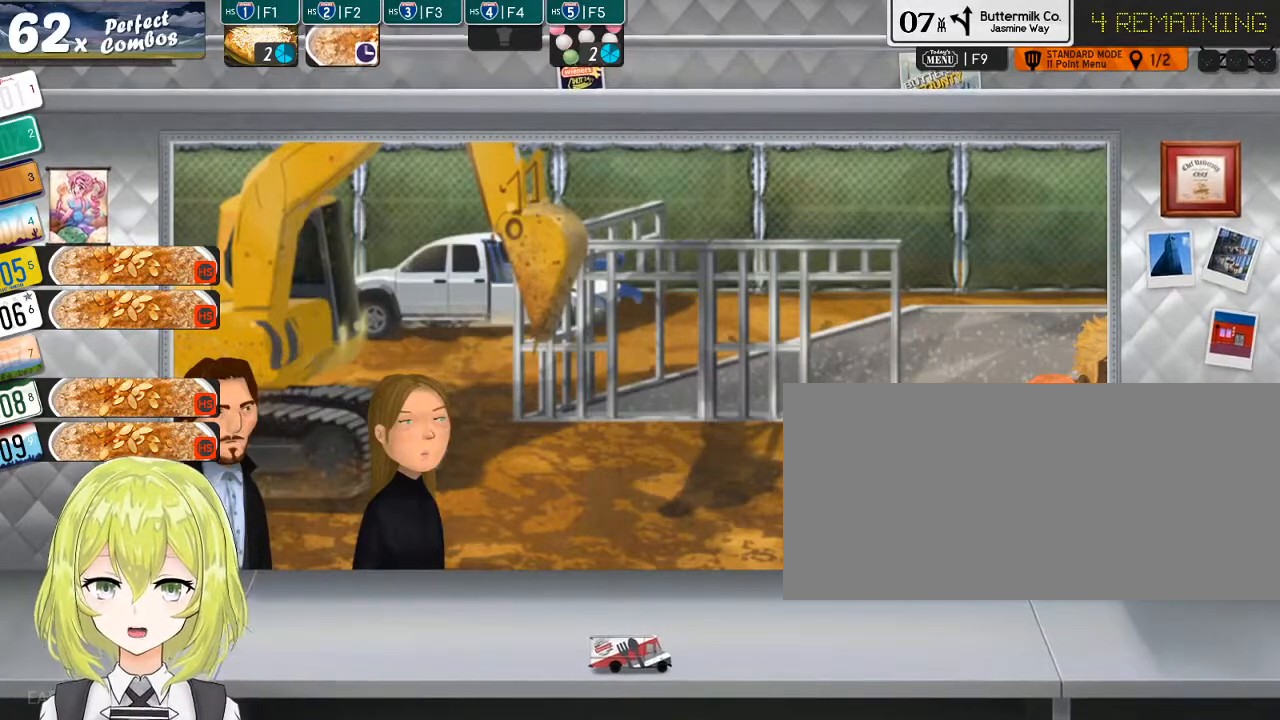
{"keys": [], "events": [[17, "f3", "up"], [367, "f1", "down"], [433, "f1", "up"]]}
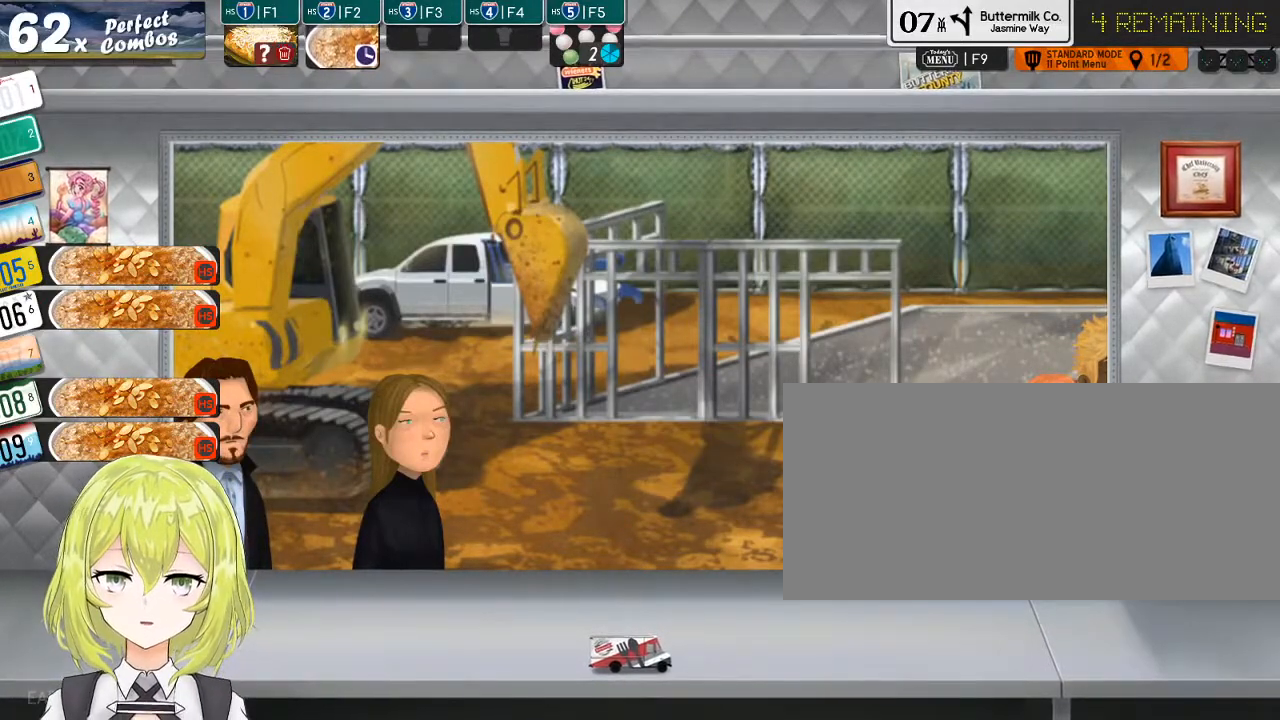
{"keys": [], "events": [[167, "f1", "down"], [250, "f1", "up"]]}
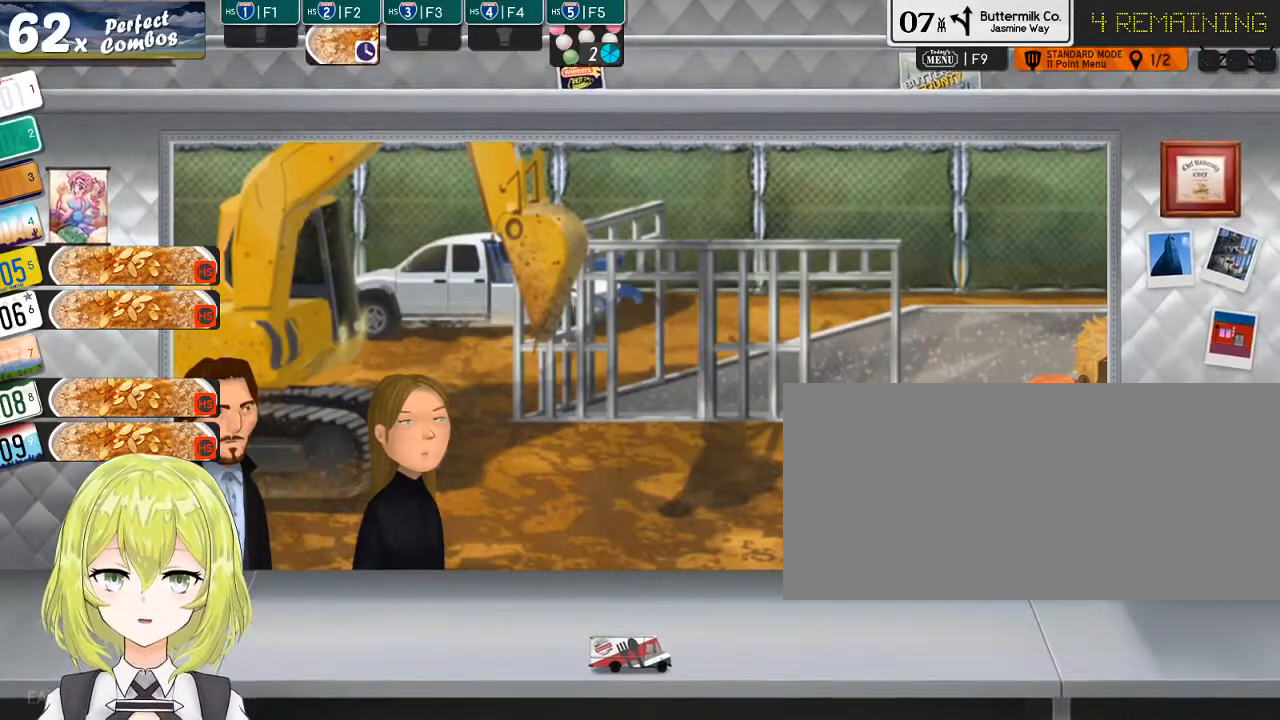
{"keys": [], "events": [[117, "f4", "down"], [183, "f4", "up"]]}
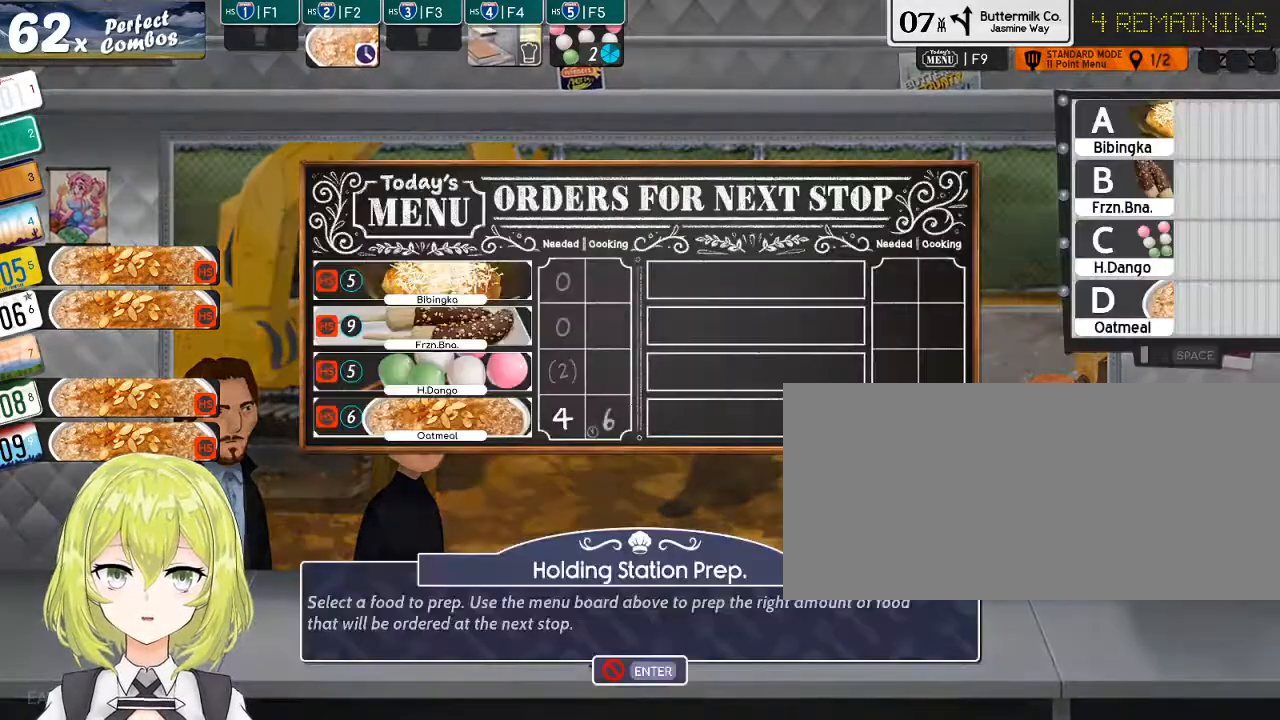
{"keys": [], "events": []}
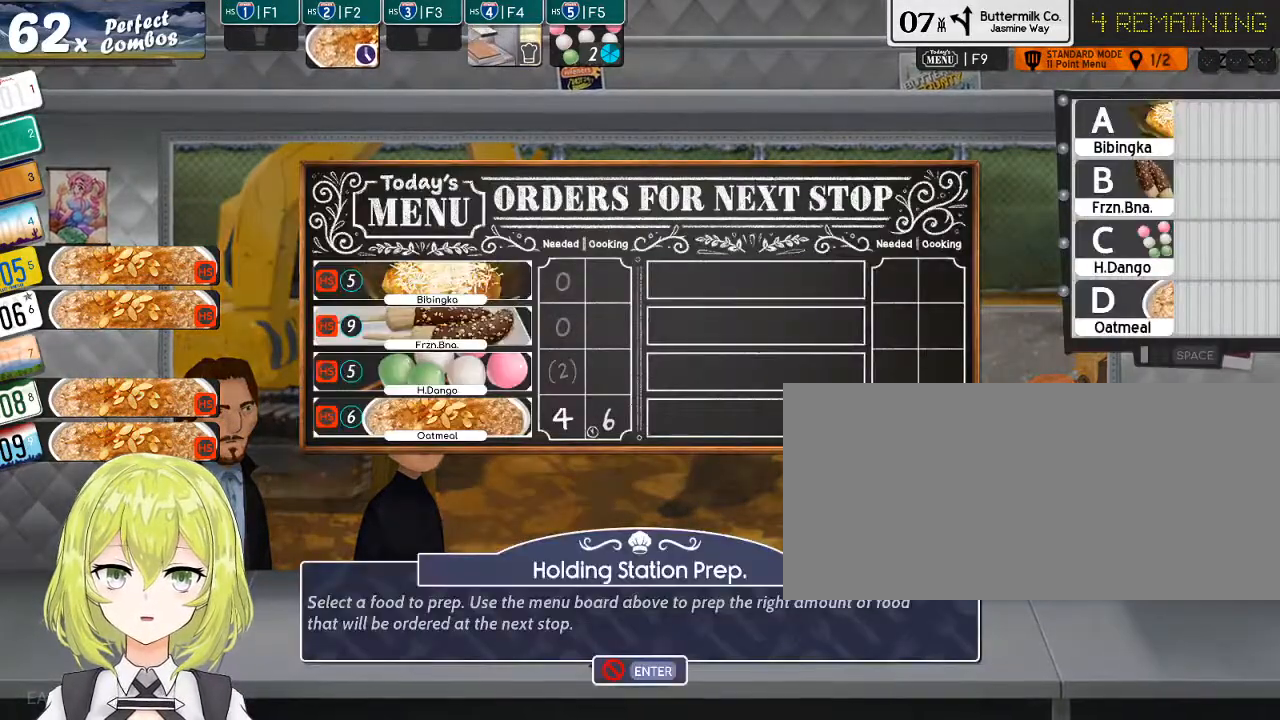
{"keys": [], "events": []}
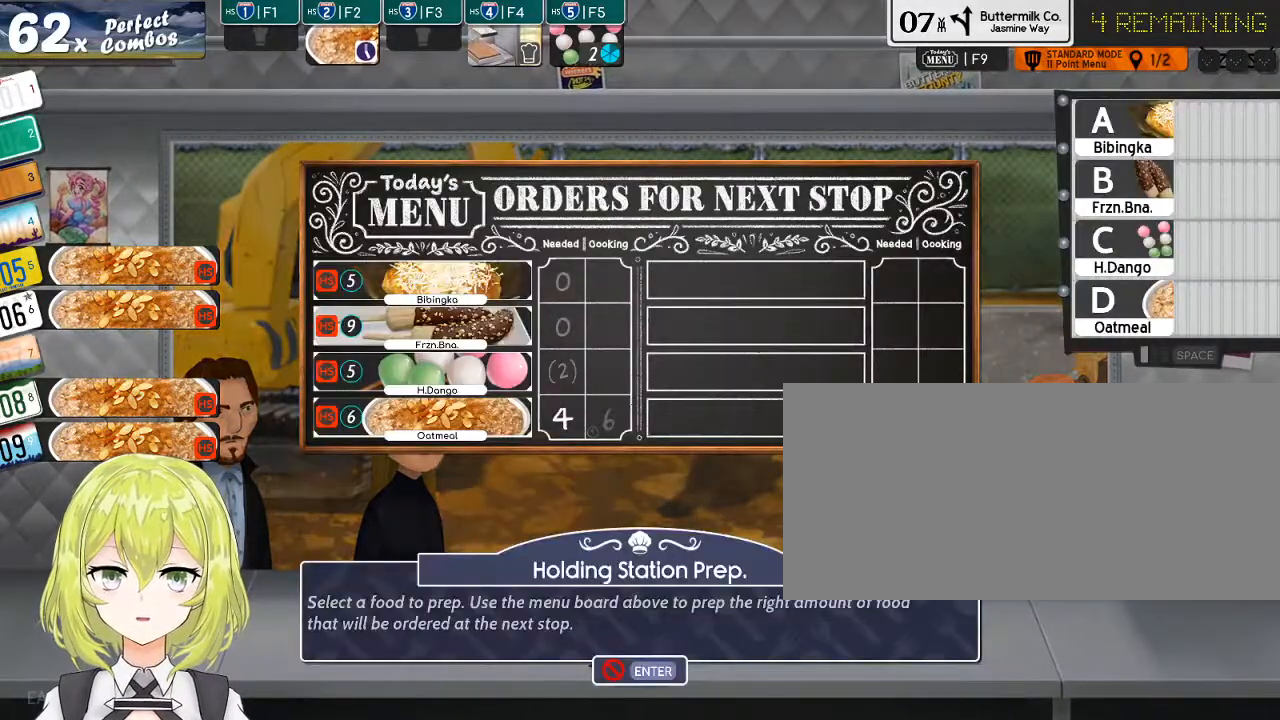
{"keys": [], "events": [[150, "a", "down"], [250, "a", "up"]]}
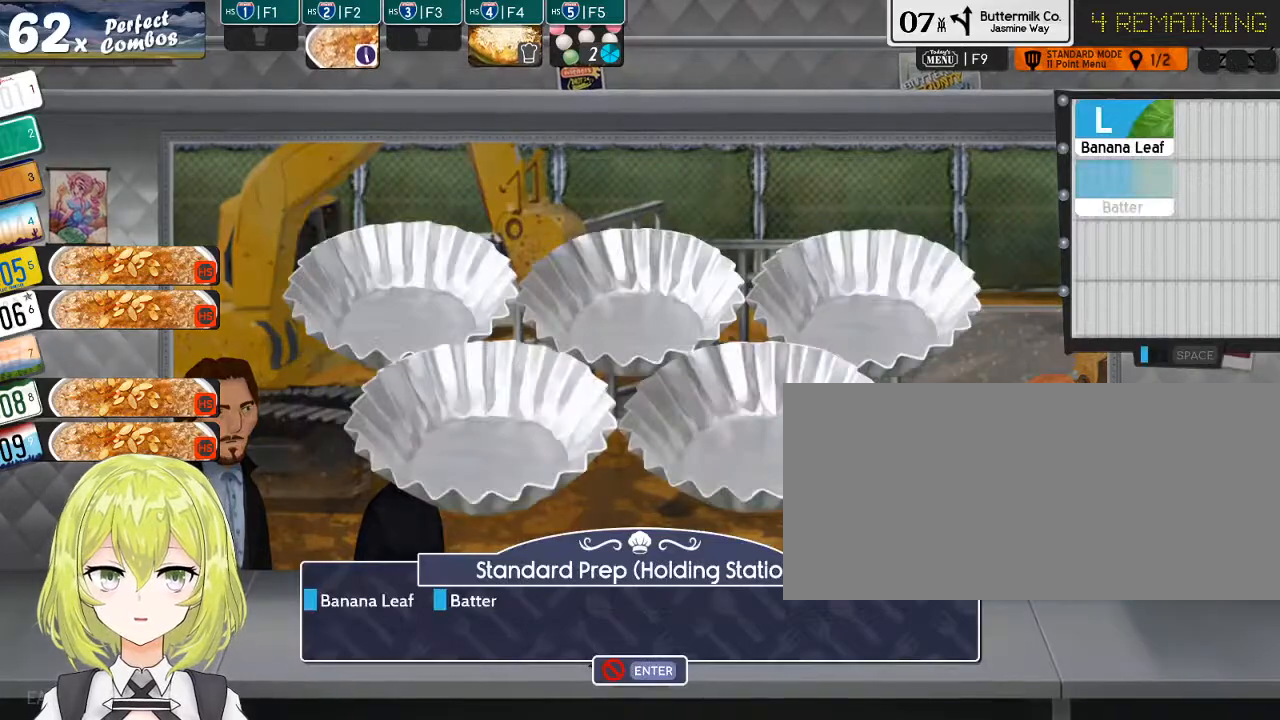
{"keys": [], "events": [[200, "l", "down"], [200, "rbracket", "down"], [300, "l", "up"], [300, "rbracket", "up"]]}
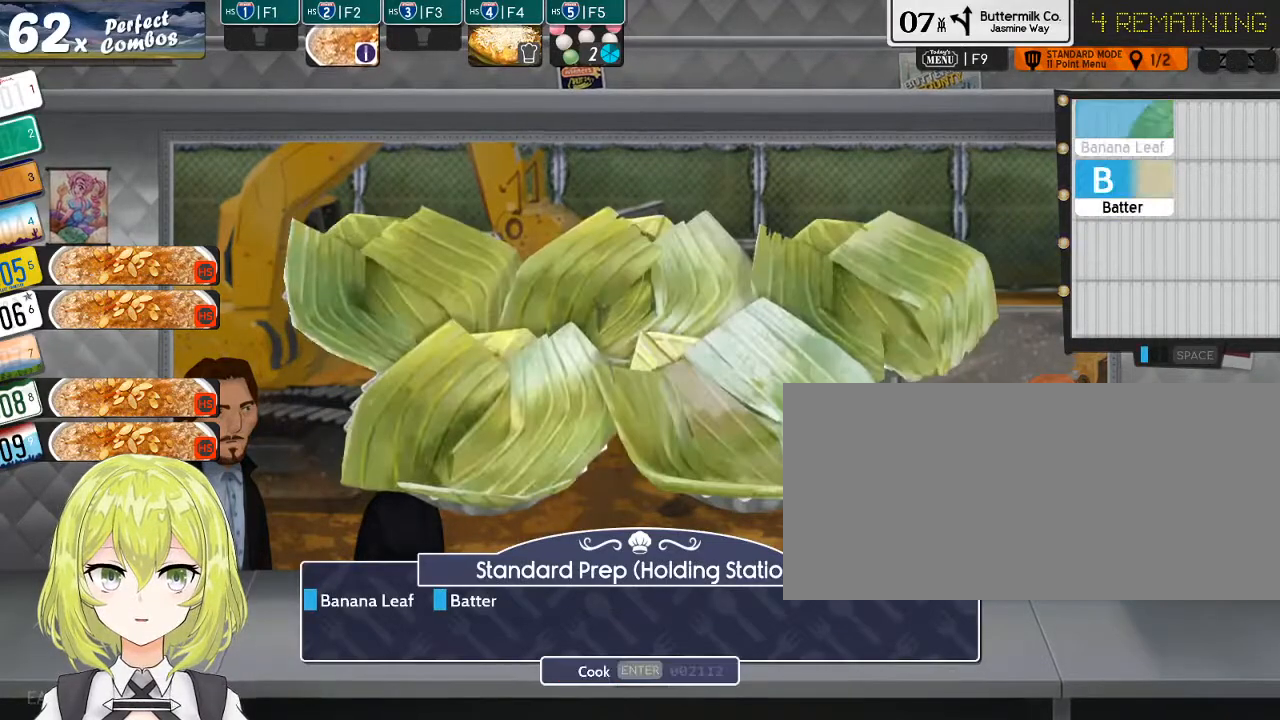
{"keys": [], "events": [[50, "b", "down"], [117, "b", "up"], [283, "return", "down"], [417, "return", "up"]]}
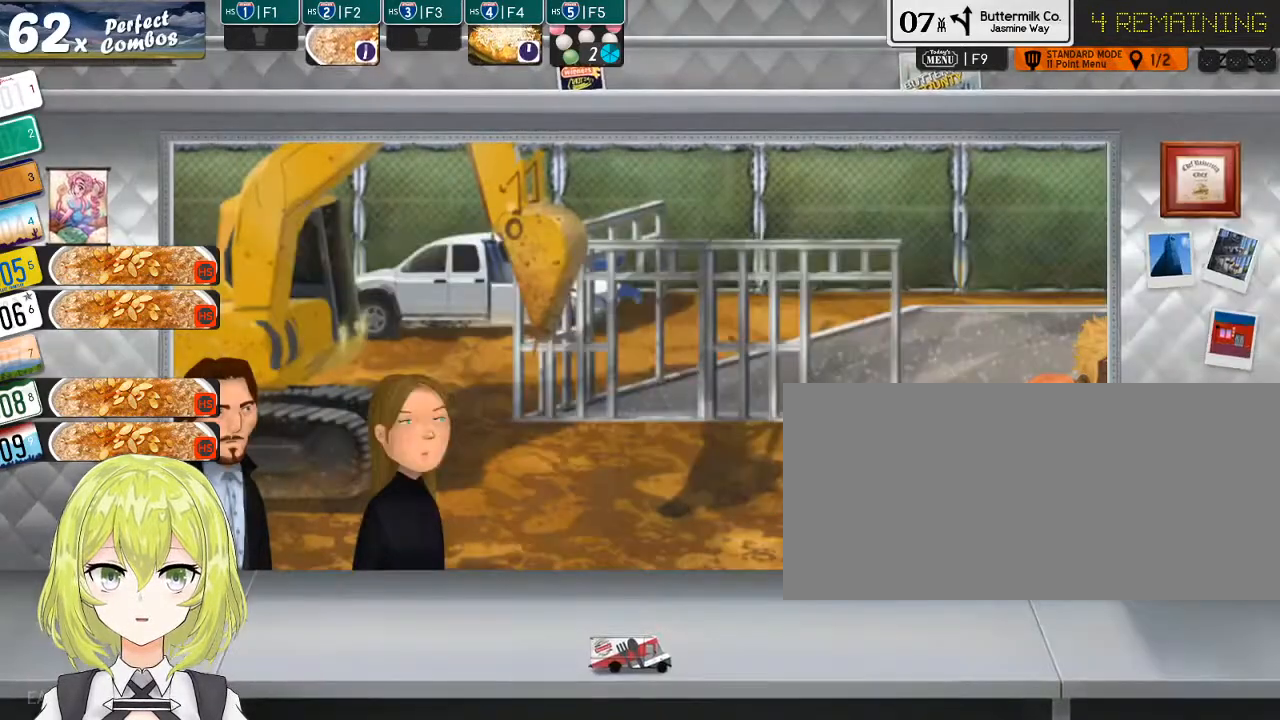
{"keys": ["f1"], "events": [[467, "f1", "down"]]}
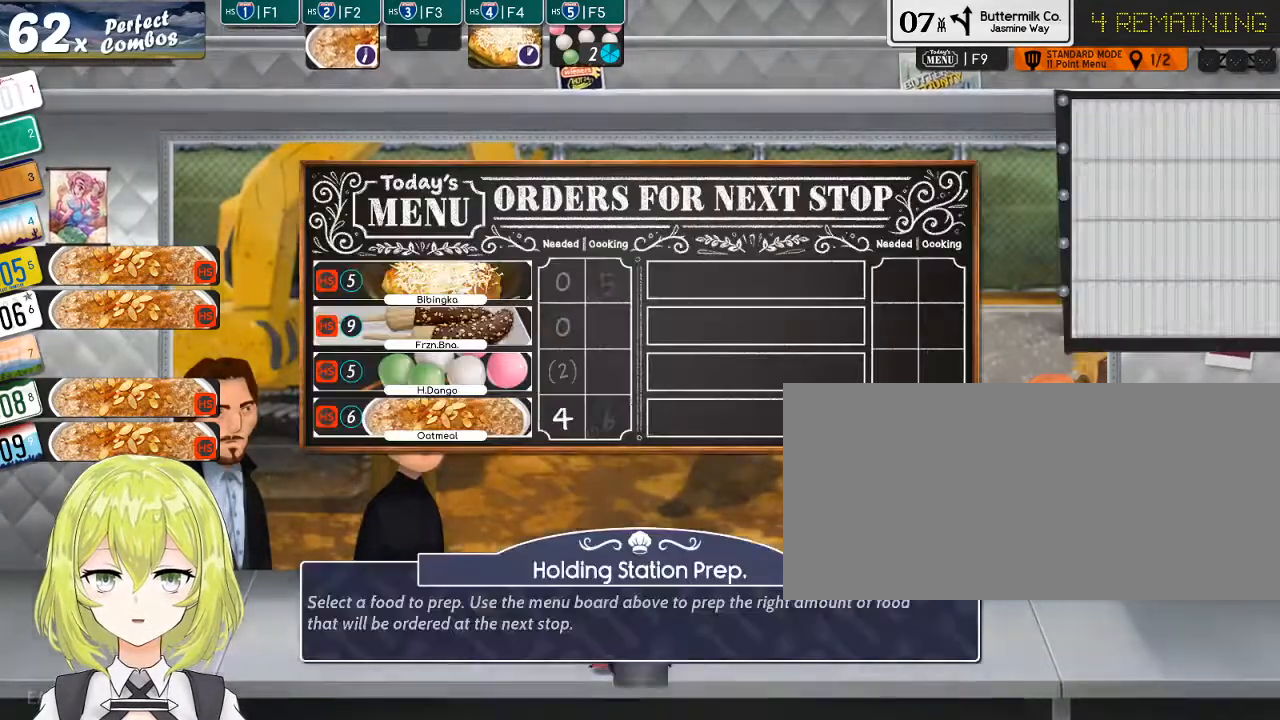
{"keys": [], "events": [[67, "f1", "up"]]}
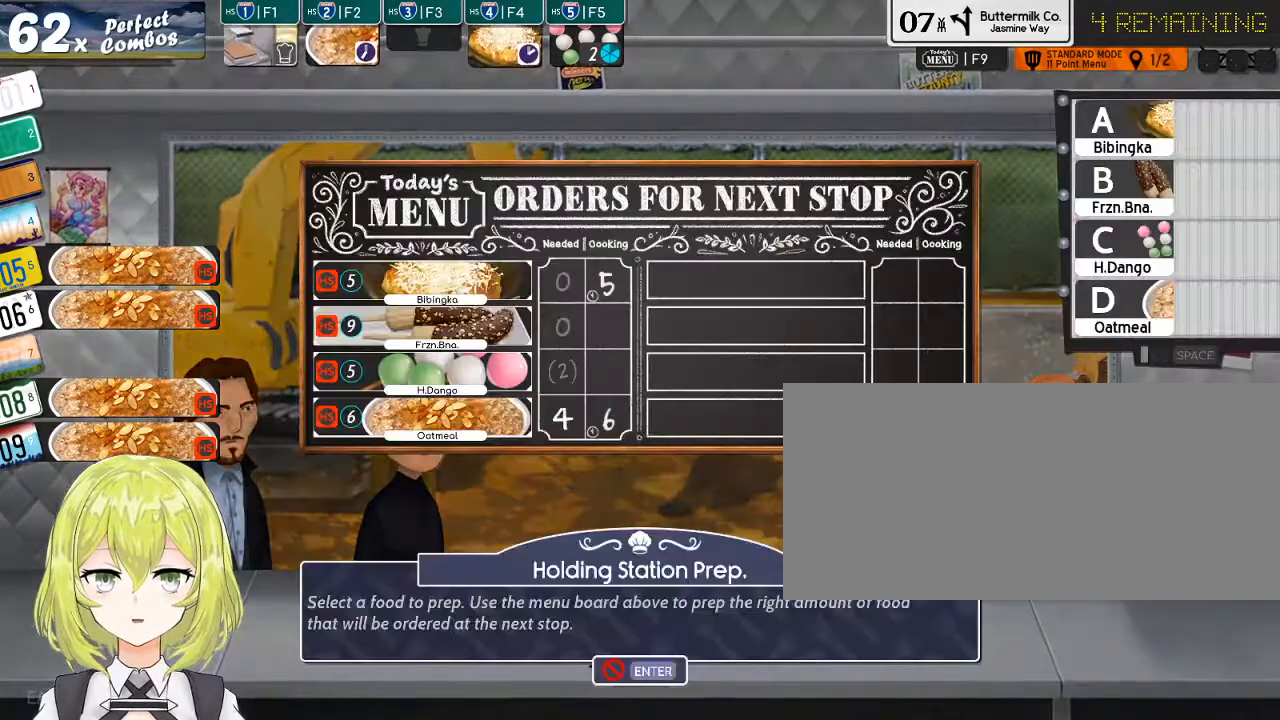
{"keys": [], "events": []}
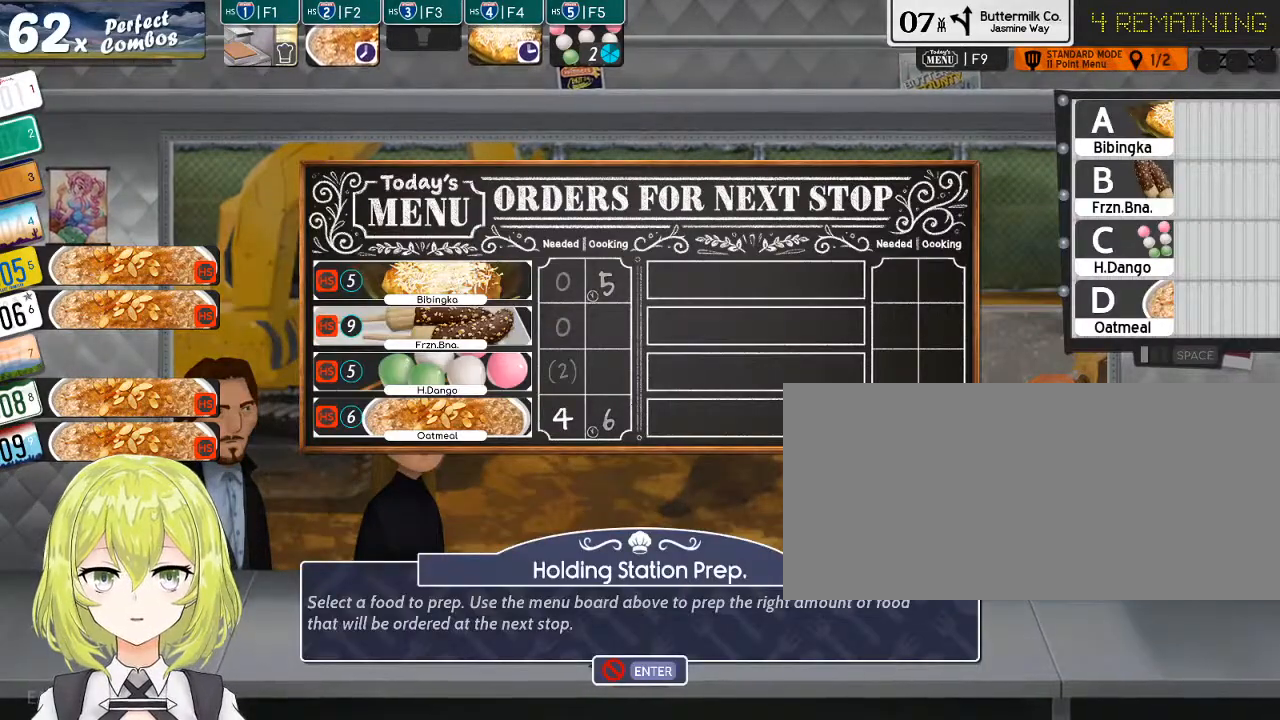
{"keys": [], "events": []}
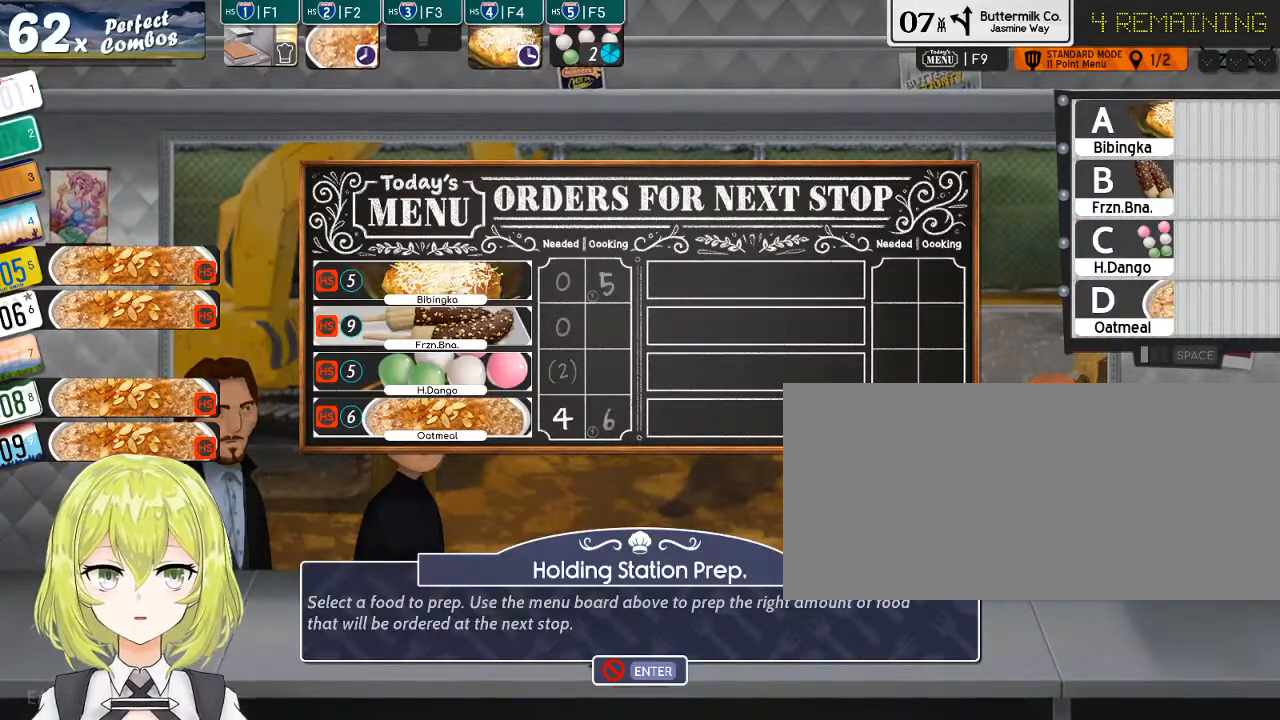
{"keys": [], "events": [[67, "c", "down"], [133, "c", "up"], [350, "g", "down"], [450, "g", "up"]]}
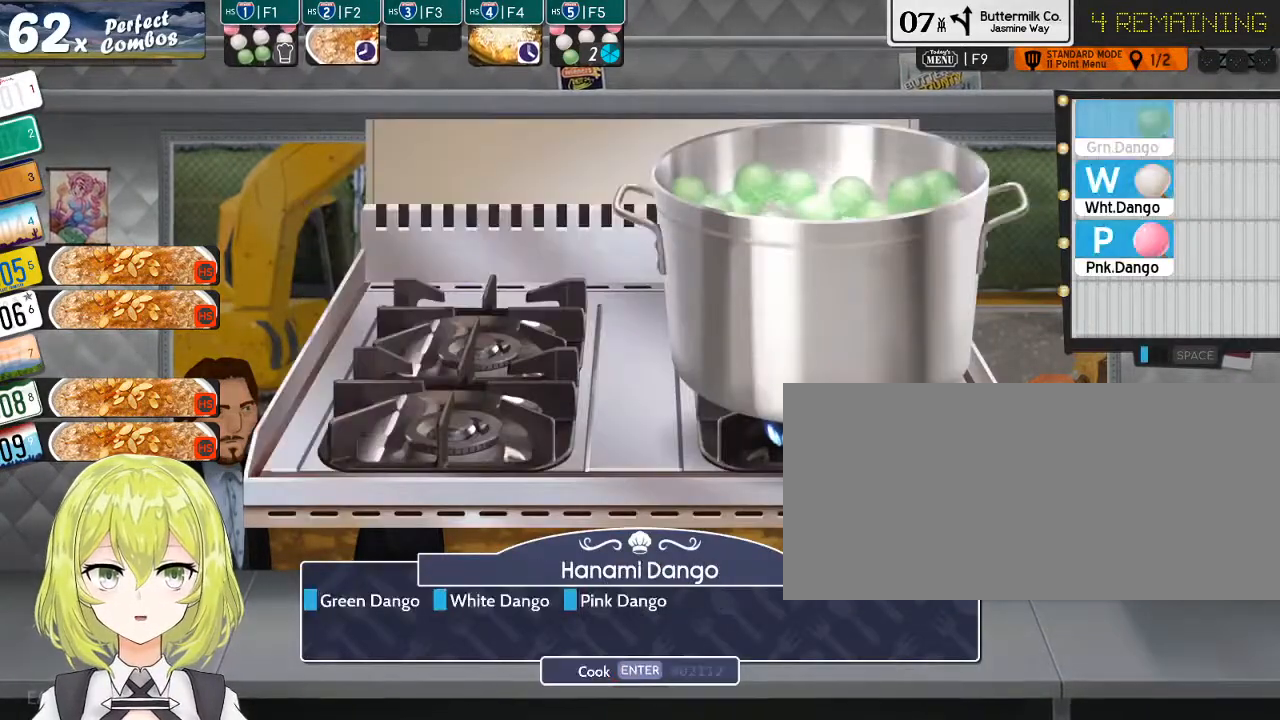
{"keys": ["return"], "events": [[50, "w", "down"], [150, "w", "up"], [217, "p", "down"], [367, "p", "up"], [433, "return", "down"]]}